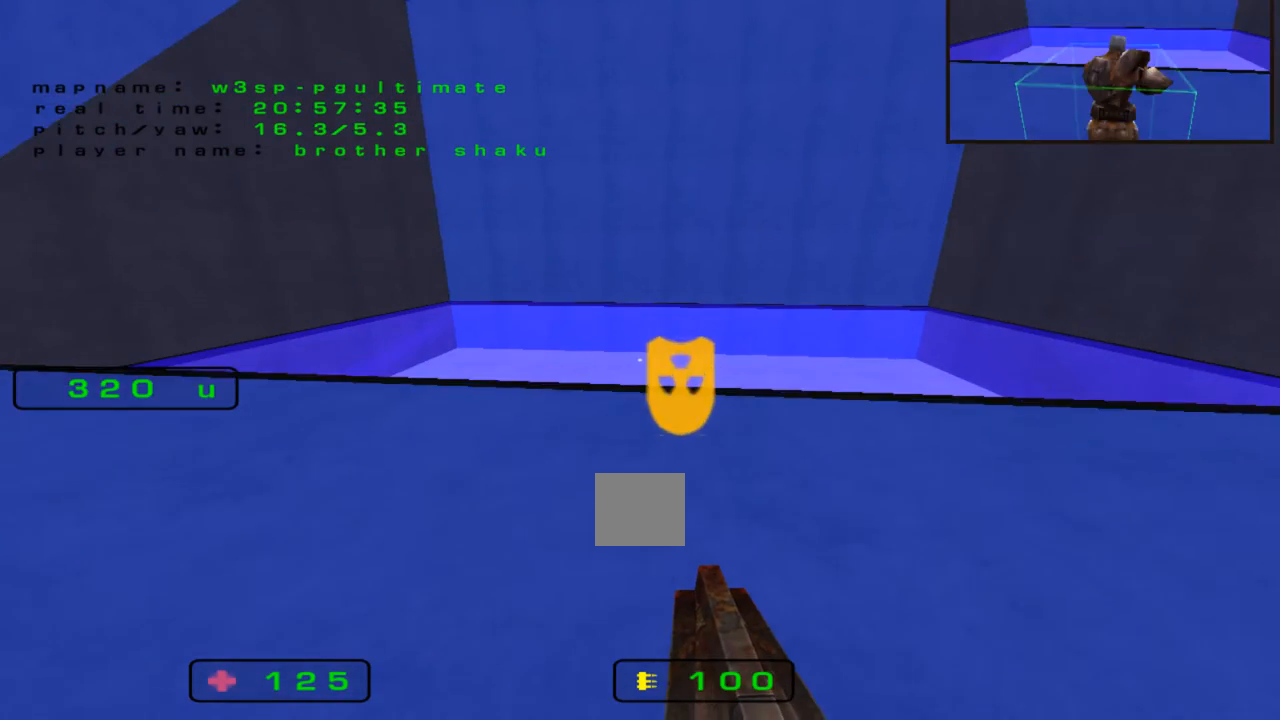
Gameplay with keyboard; each line is a JSON object with the keys held at the frame after it. "events" lists presses ("down") and releases ("up") of "down", "left", "right" and "up" between this image and that frame as [ms after this image, input, new state], when the widget could be followed in between. No other keys are recorded. Mouse input is not recorded.
{"keys": ["right", "up"]}
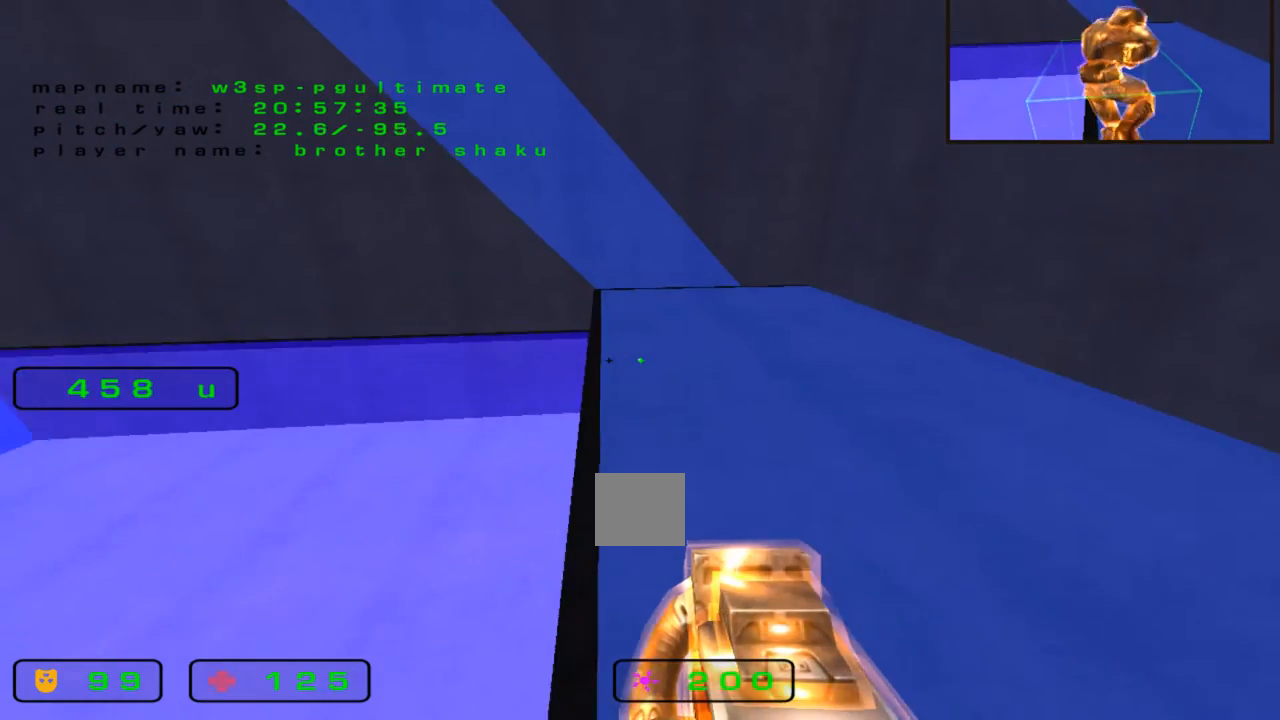
{"keys": ["right", "up"], "events": [[133, "right", "up"], [267, "right", "down"]]}
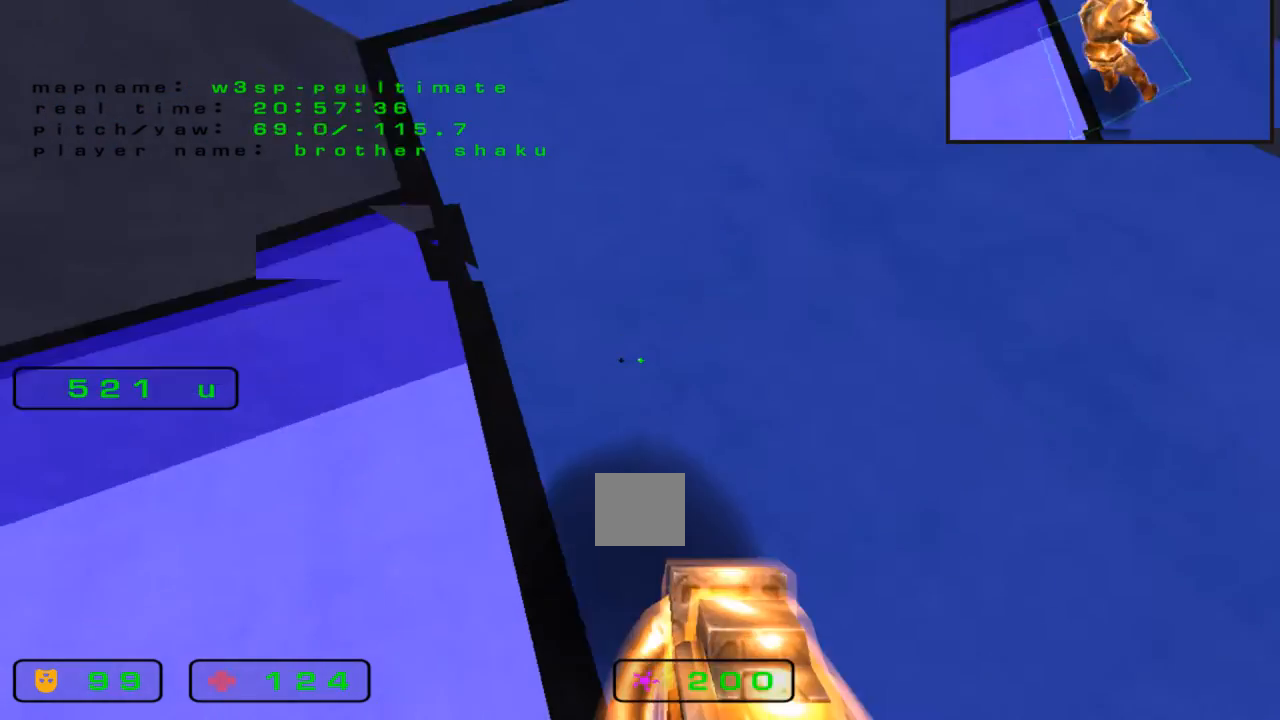
{"keys": ["up"]}
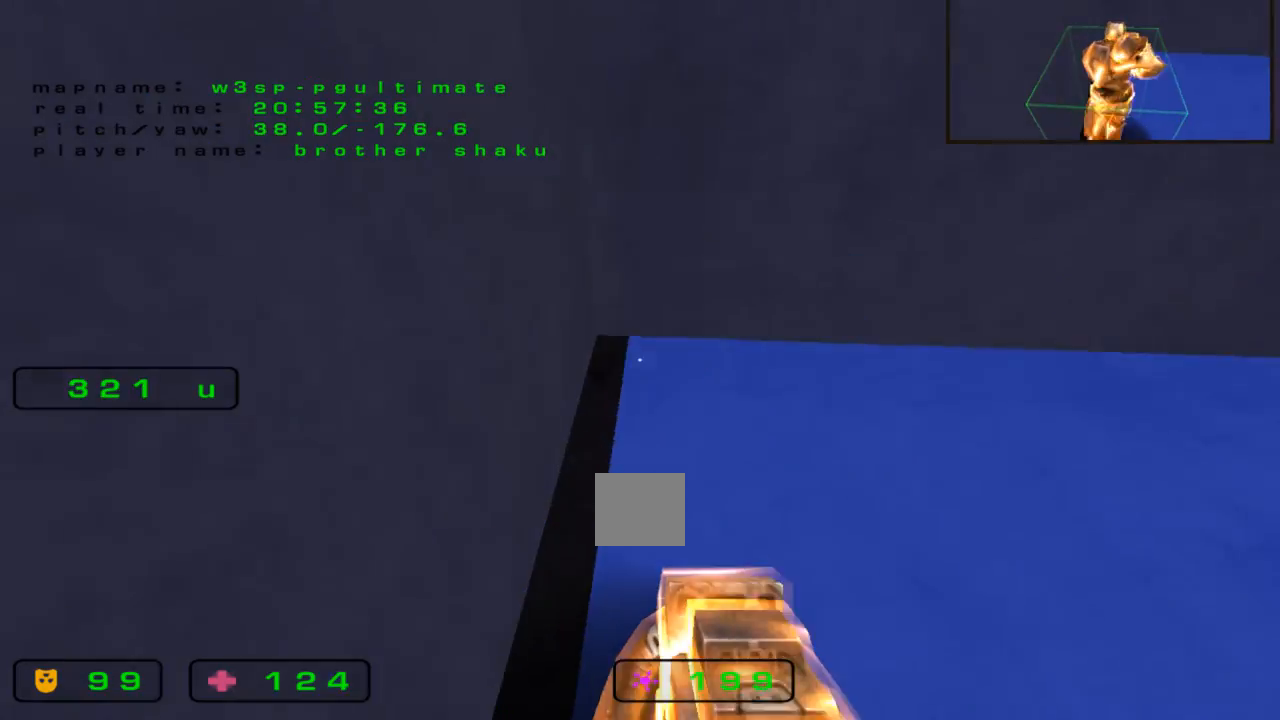
{"keys": ["left", "up"], "events": [[367, "left", "down"]]}
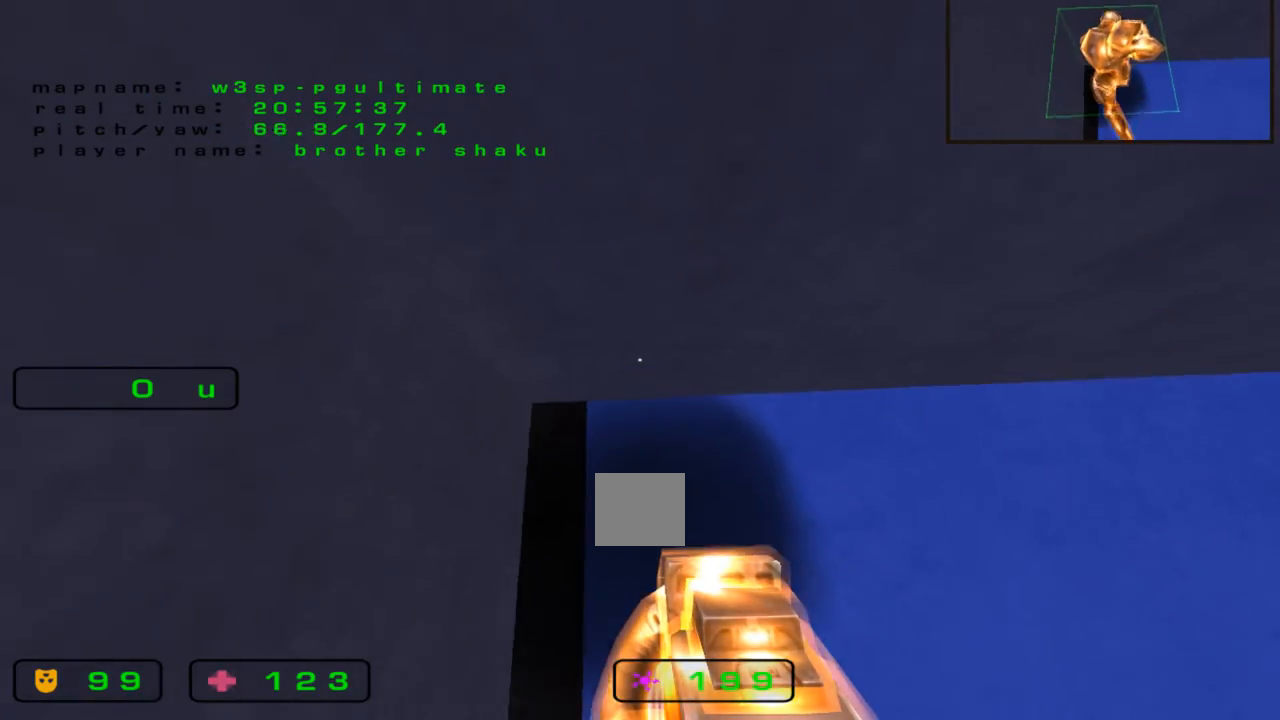
{"keys": ["left", "up"], "events": []}
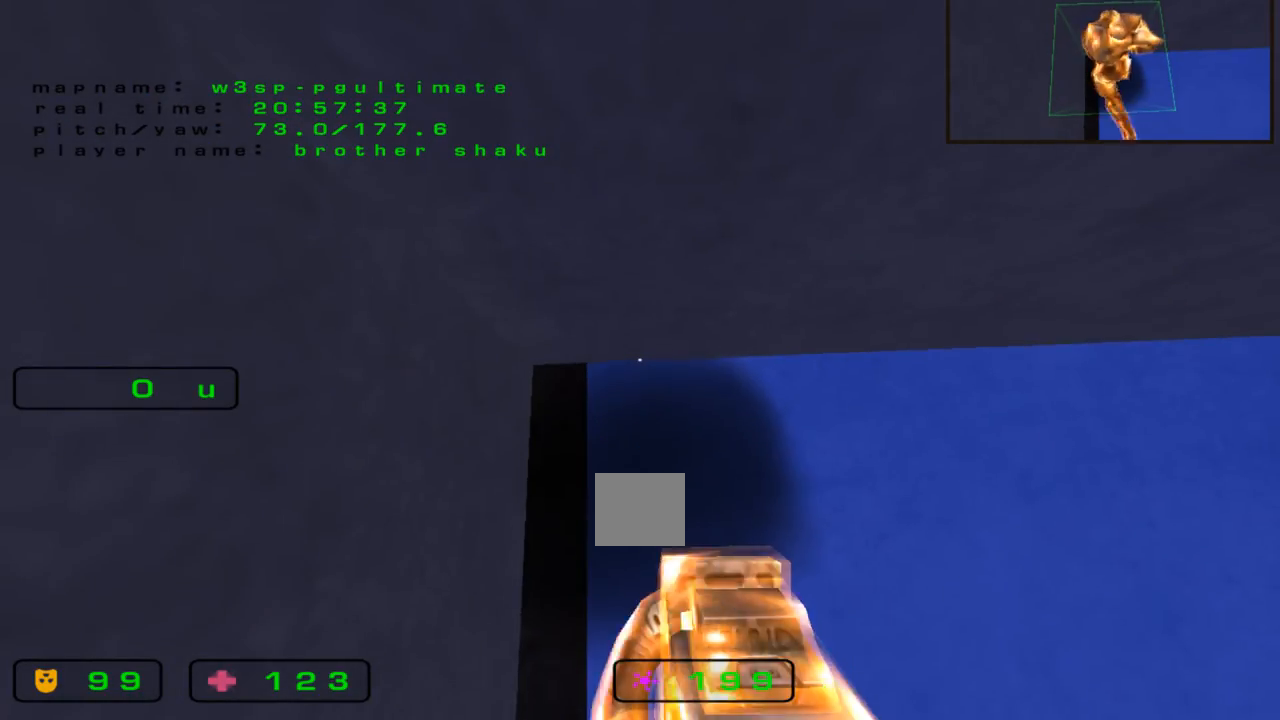
{"keys": ["left", "up"], "events": []}
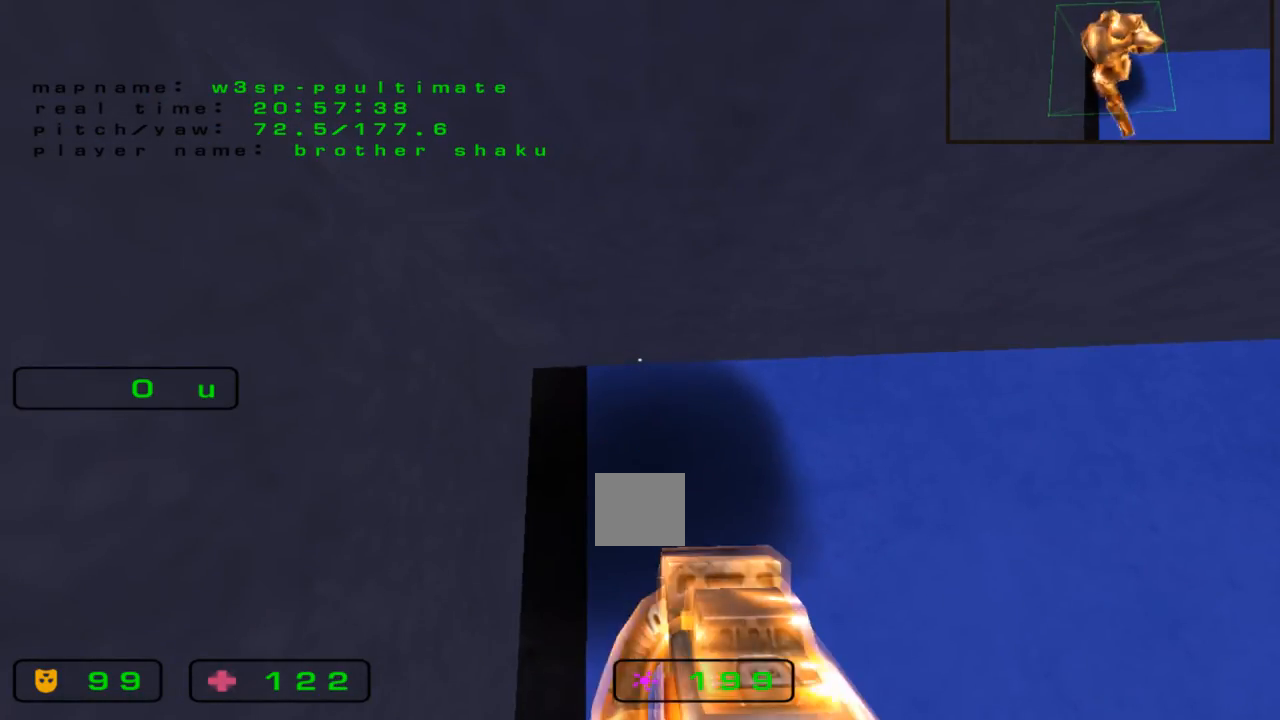
{"keys": ["up"], "events": [[167, "left", "up"]]}
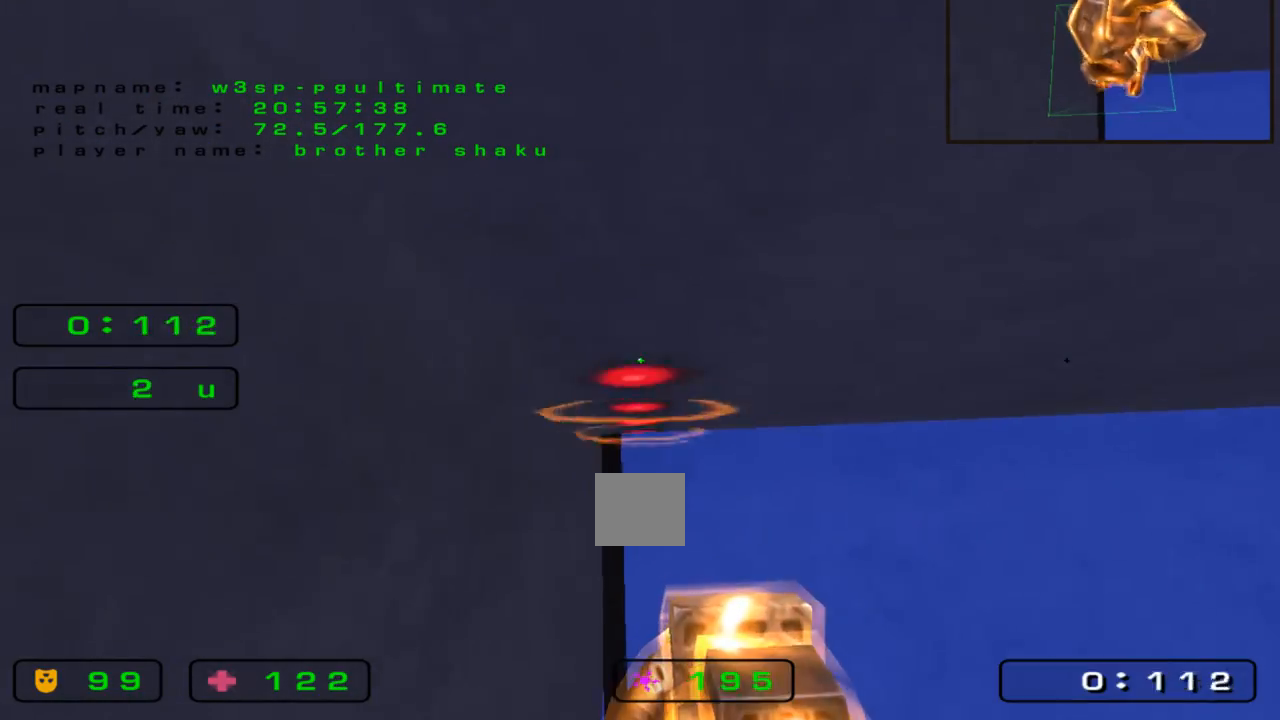
{"keys": ["up"], "events": []}
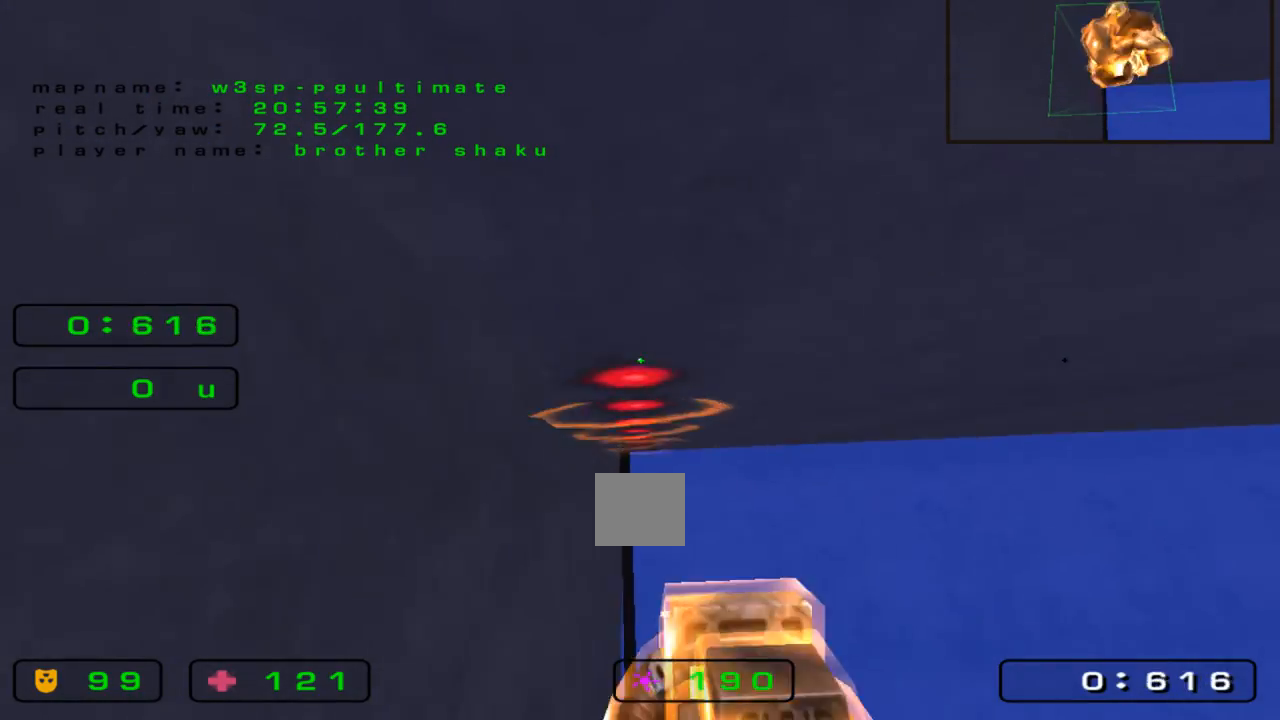
{"keys": ["up"], "events": []}
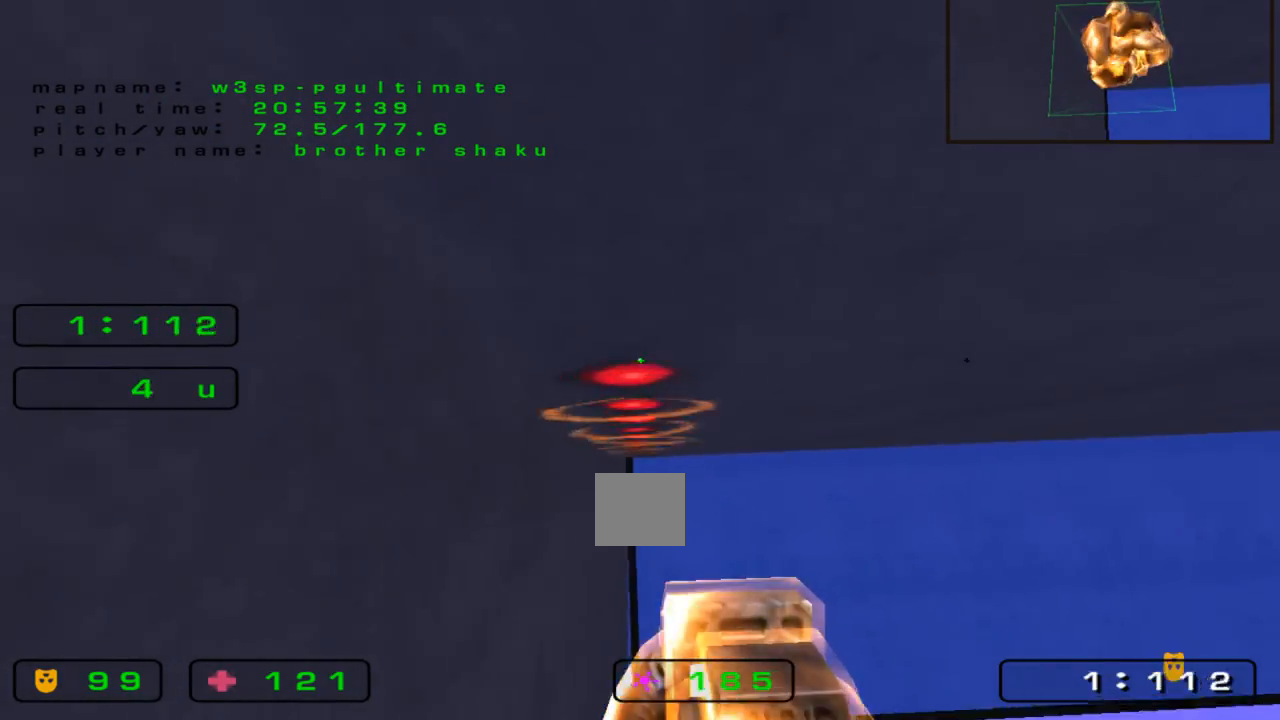
{"keys": ["up"], "events": []}
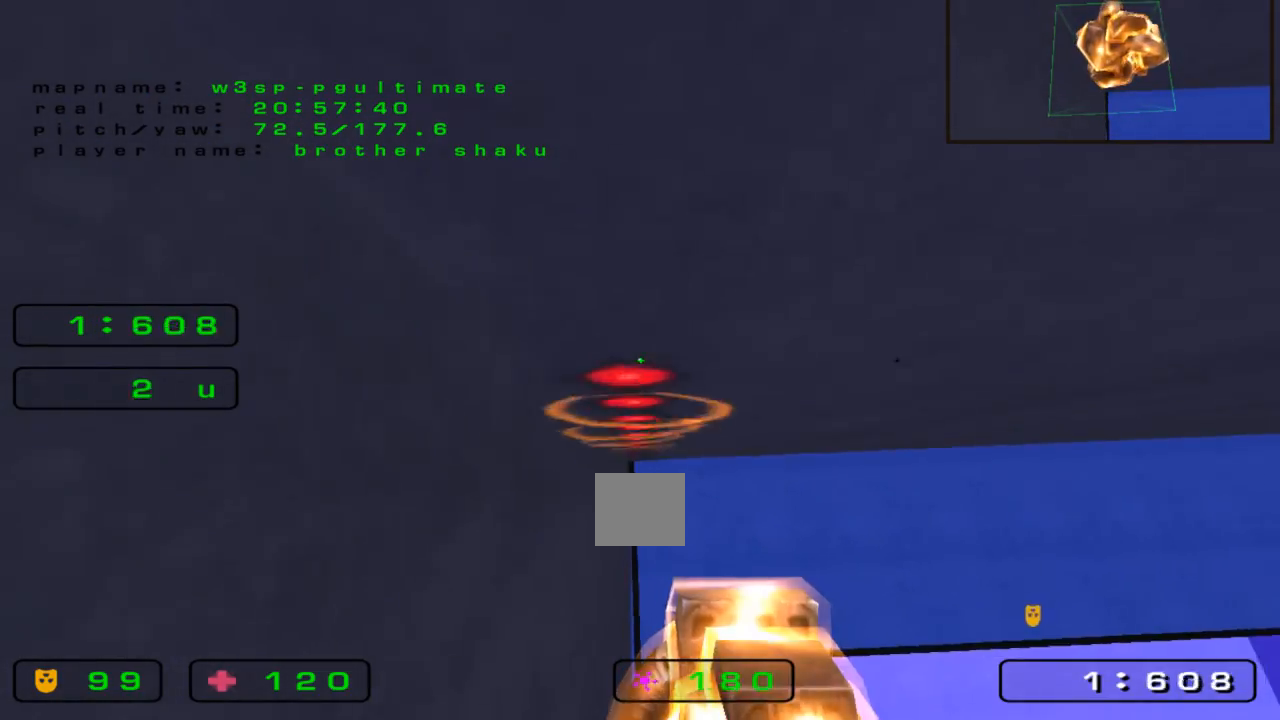
{"keys": ["up"], "events": []}
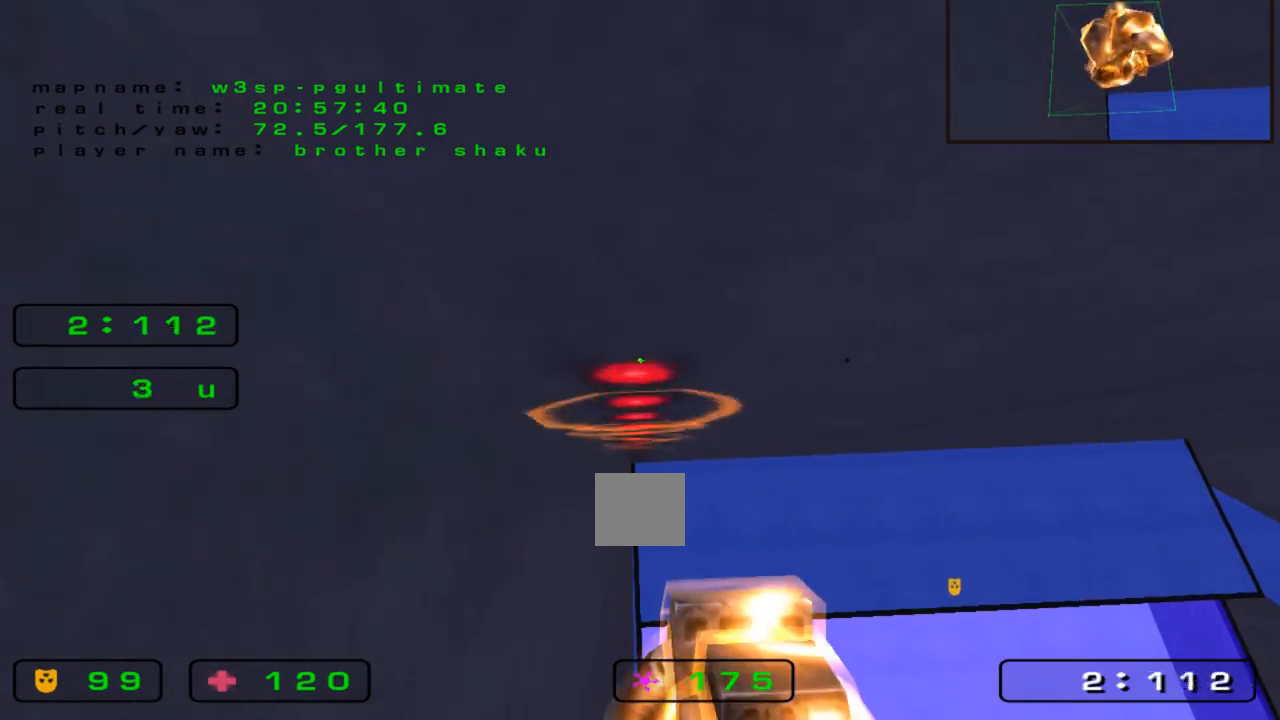
{"keys": ["up"], "events": [[200, "left", "down"], [267, "left", "up"]]}
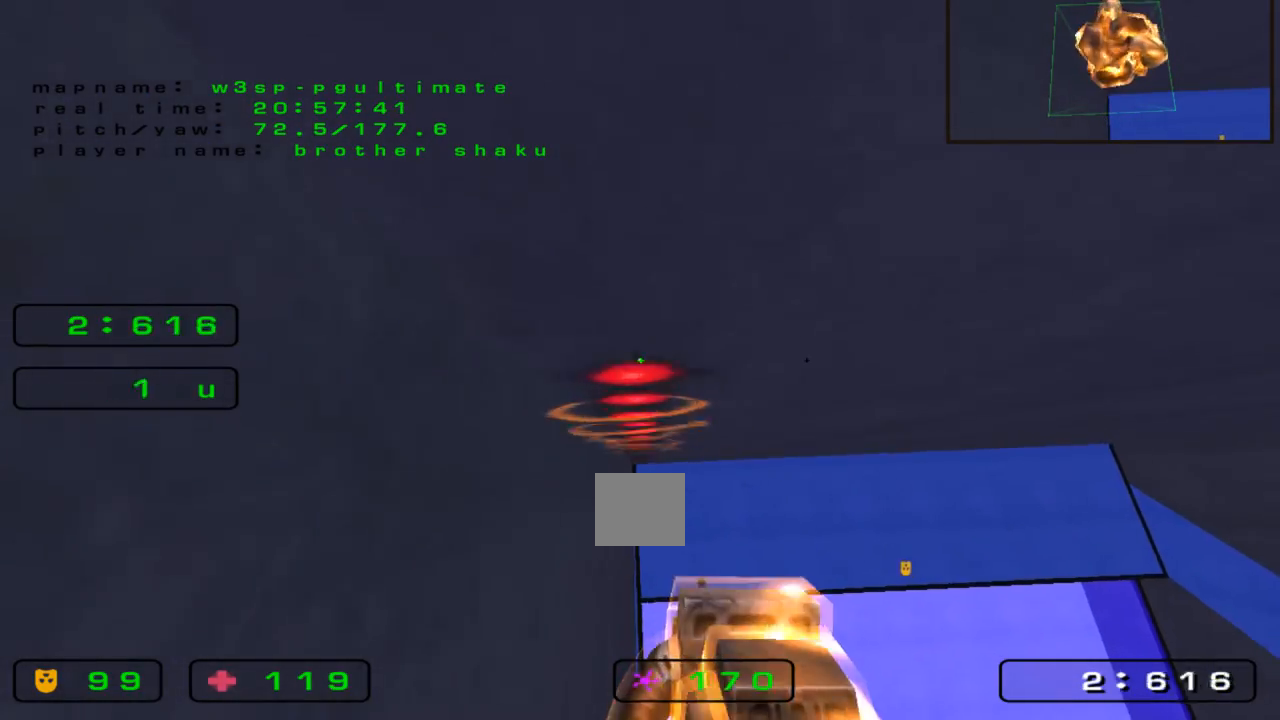
{"keys": ["up"], "events": []}
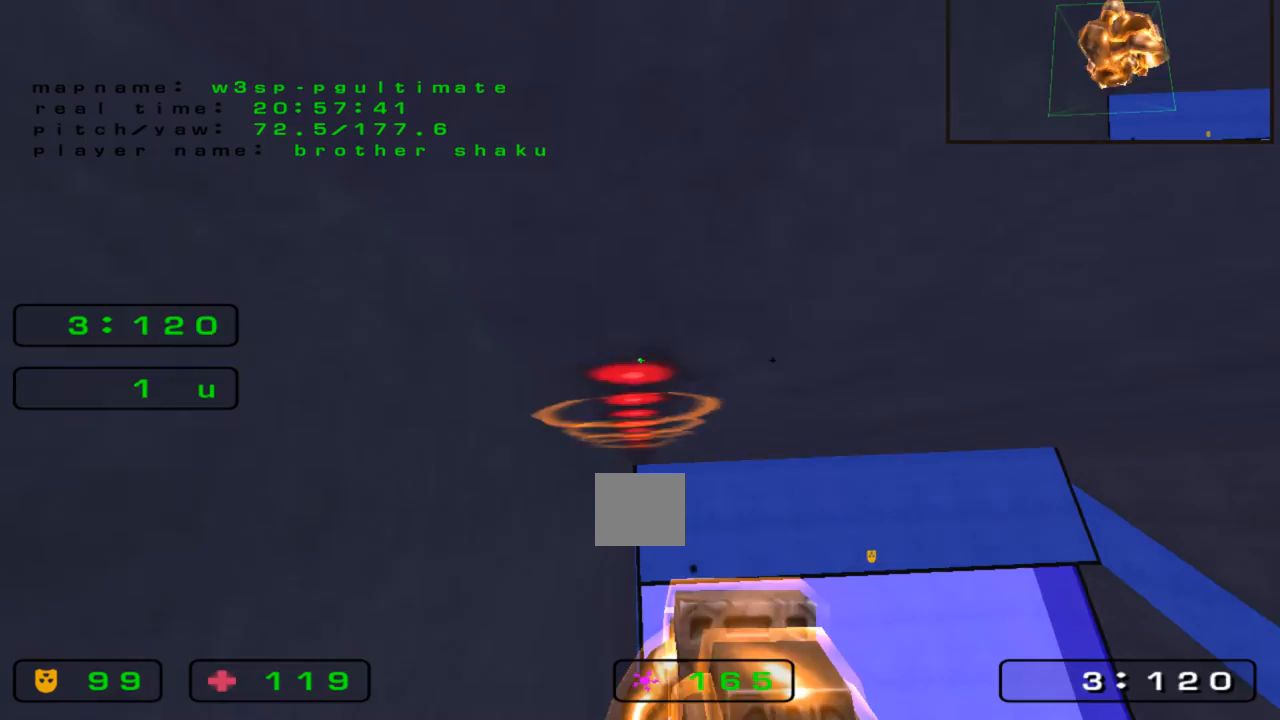
{"keys": ["up"], "events": []}
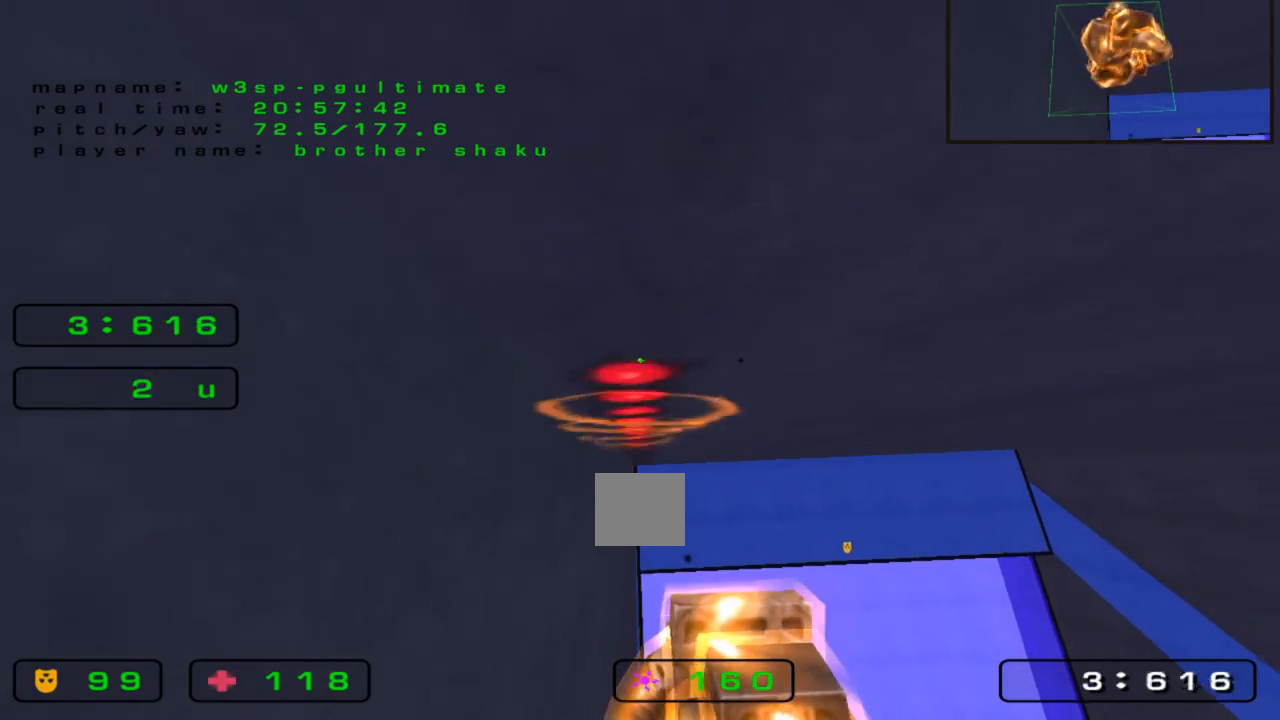
{"keys": ["up"], "events": []}
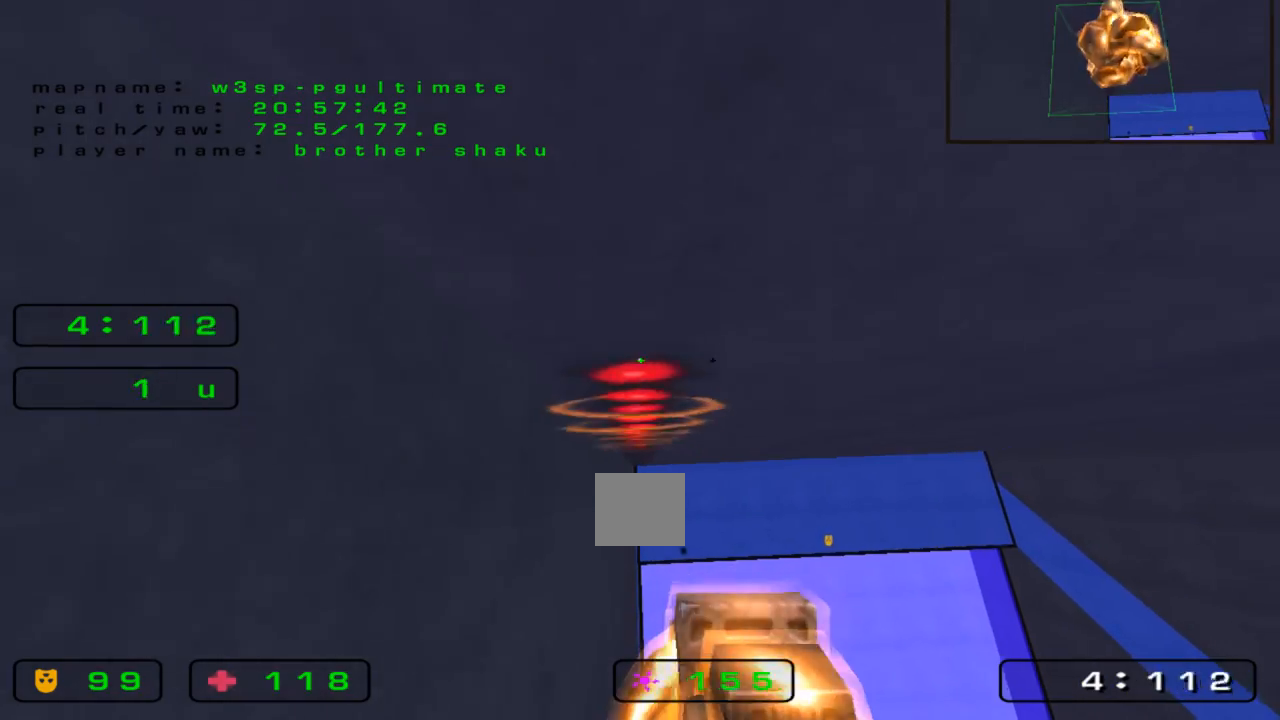
{"keys": ["up"], "events": []}
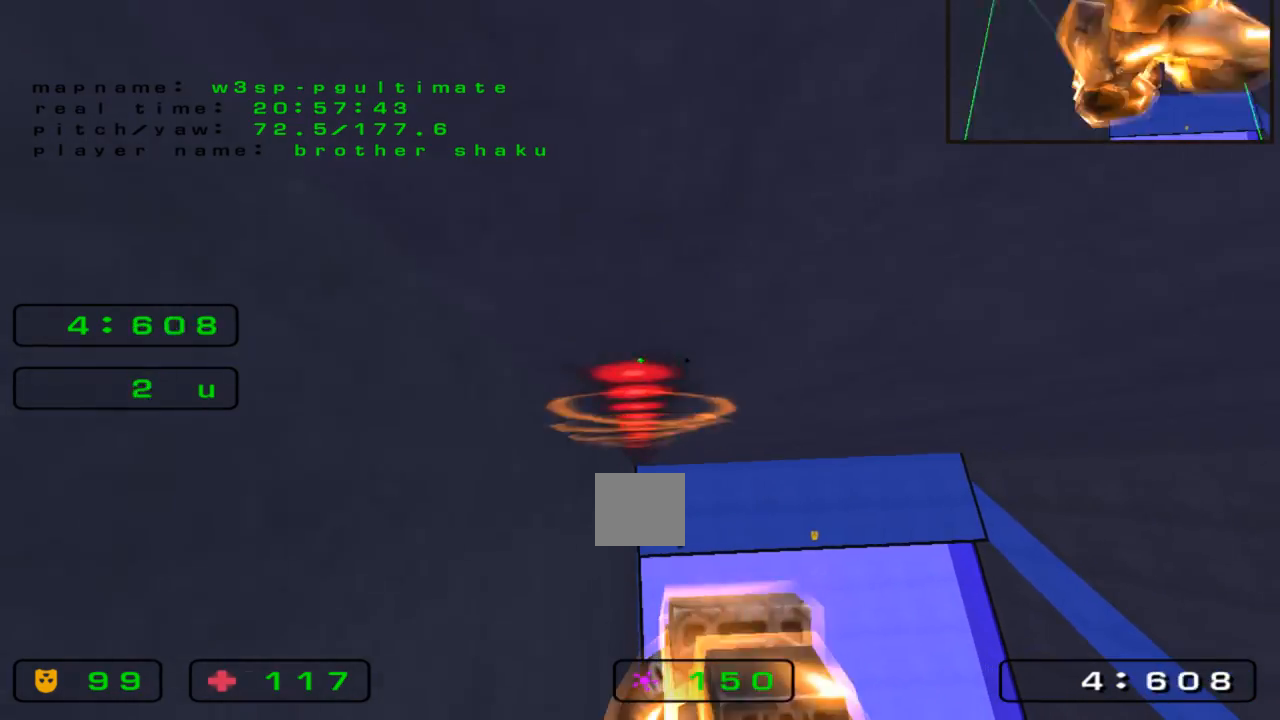
{"keys": ["up"], "events": []}
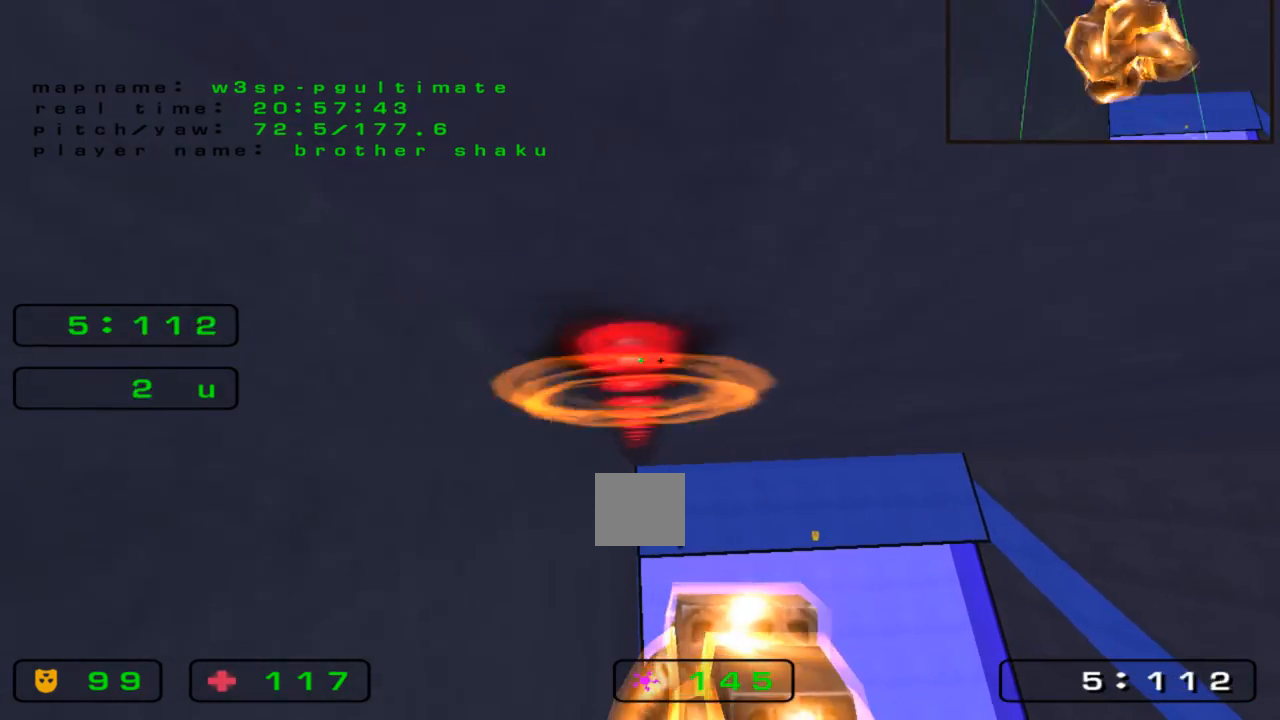
{"keys": [], "events": [[233, "up", "up"]]}
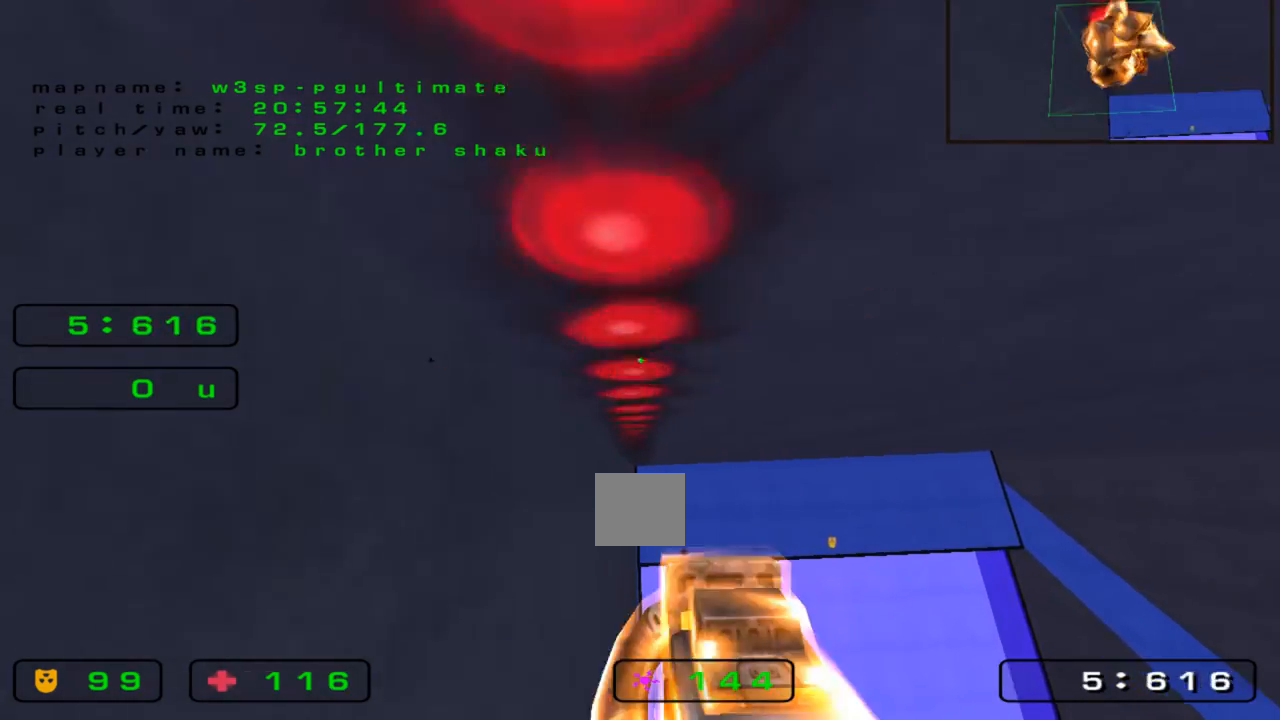
{"keys": [], "events": [[167, "up", "down"], [333, "up", "up"]]}
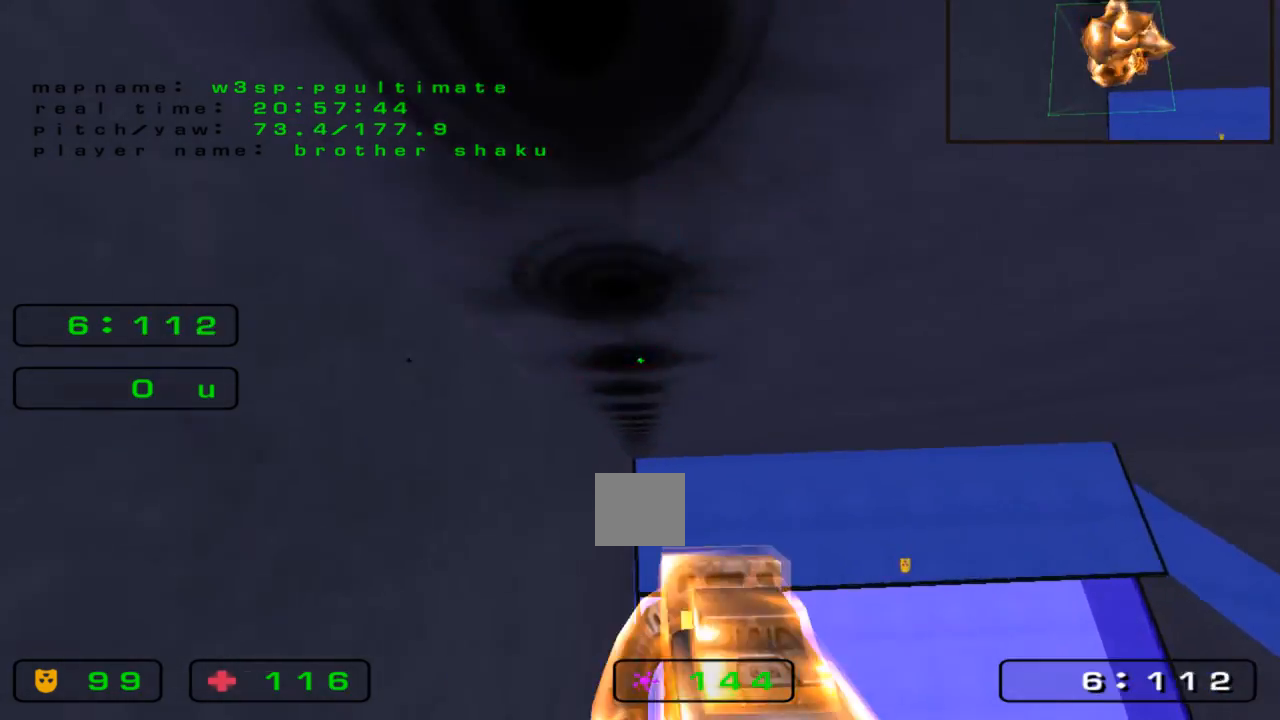
{"keys": [], "events": []}
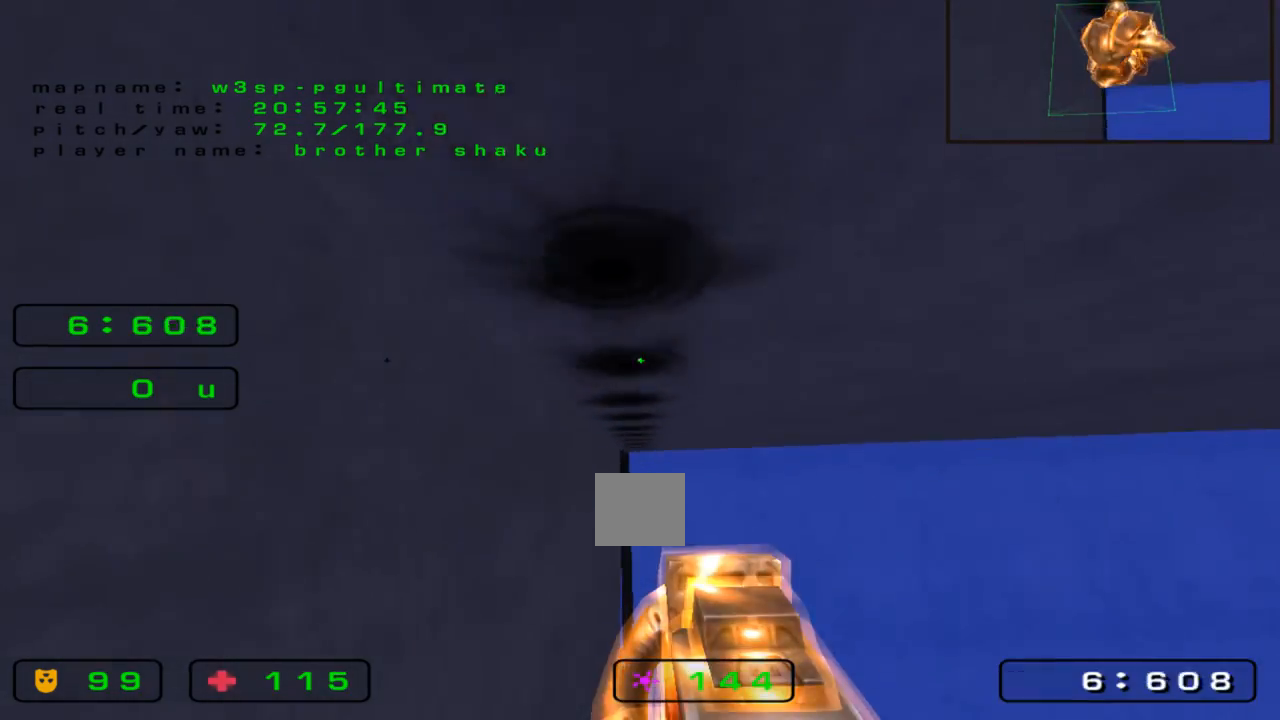
{"keys": ["right", "up"], "events": [[333, "right", "down"], [333, "up", "down"]]}
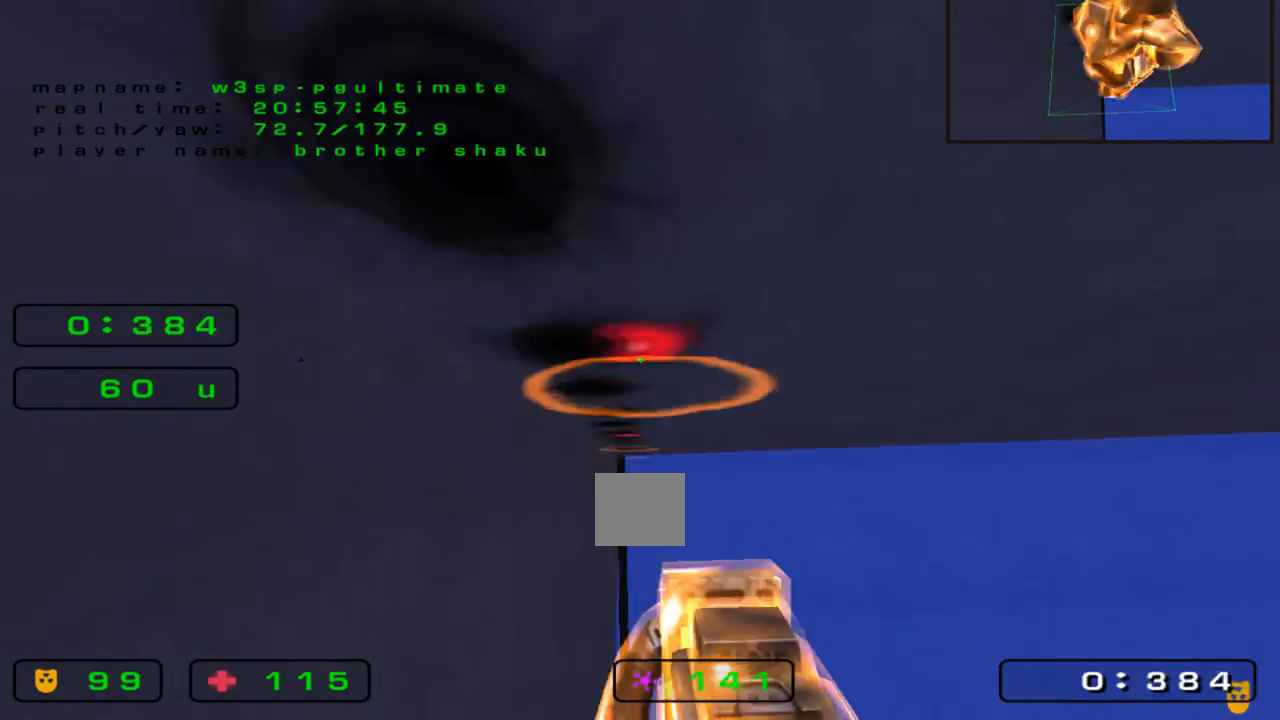
{"keys": ["up"], "events": [[167, "left", "down"], [233, "right", "up"], [333, "left", "up"], [367, "right", "down"], [433, "right", "up"]]}
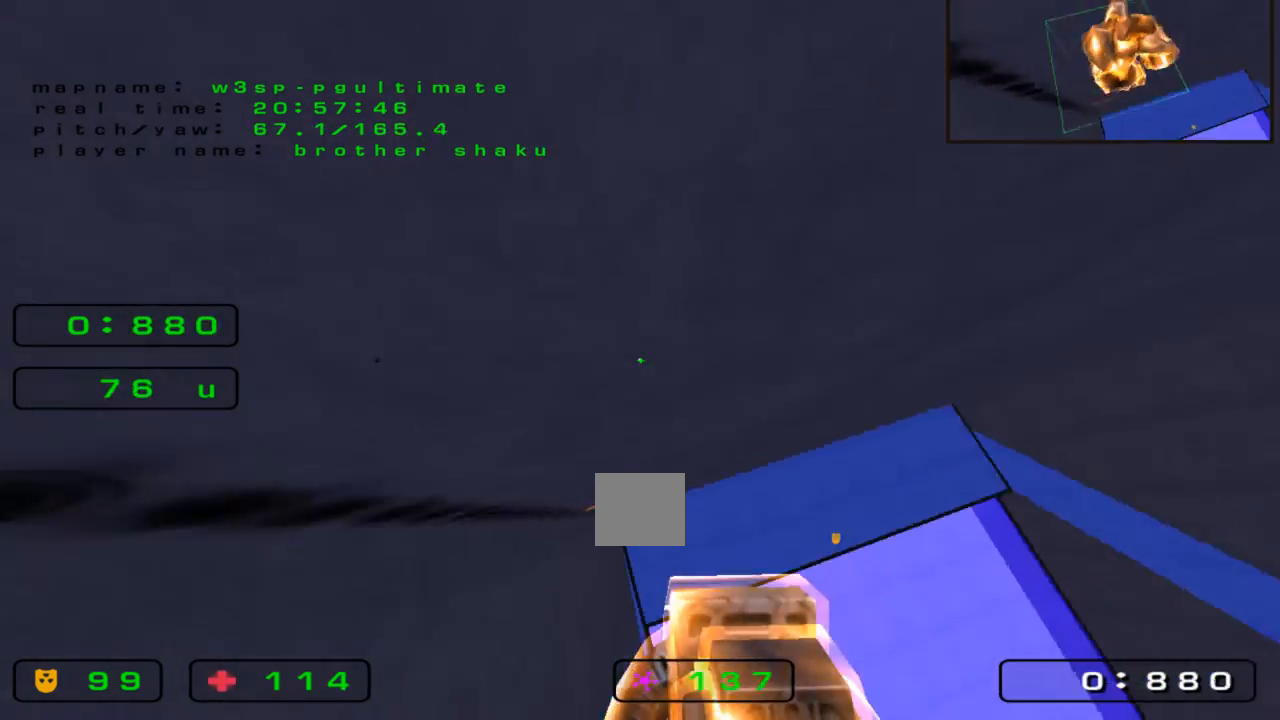
{"keys": ["left"], "events": [[367, "left", "down"], [400, "up", "up"]]}